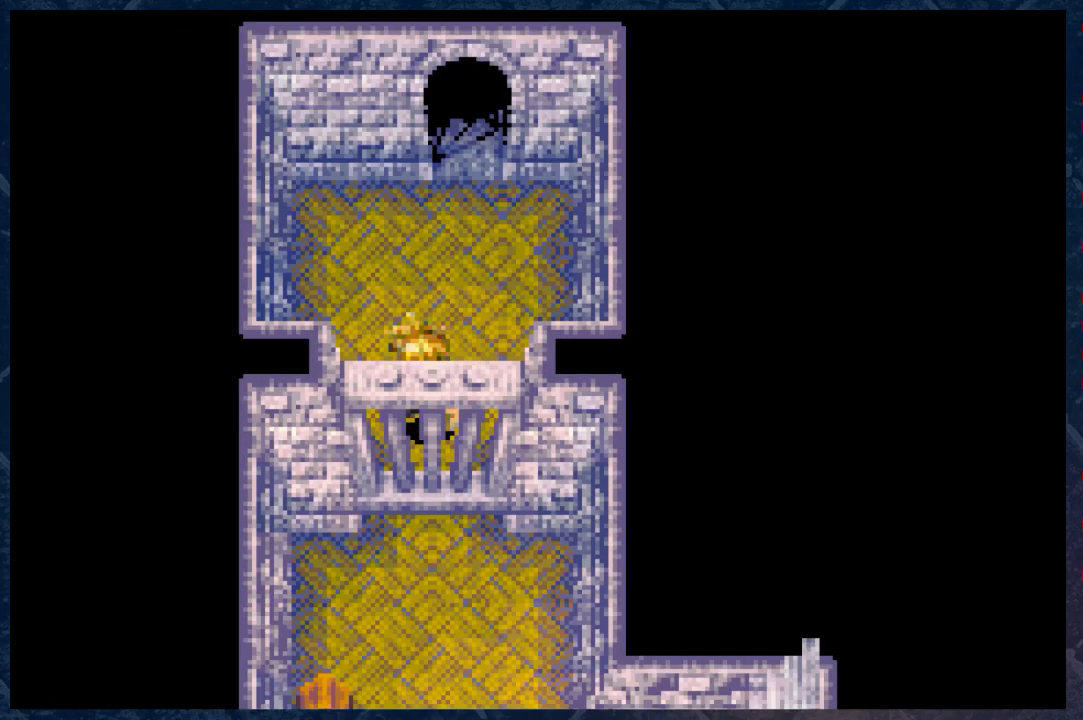
Gameplay with a controller (Xbox layout); each line is a JSON object with the inputs held at the frame after it. "events" lists button and stick changes between this image and that frame as [ms after this image, input, new state], when the widget could be followed in between.
{"buttons": ["B"], "left_stick": "right", "right_stick": "center", "events": [[133, "left_stick", "down-left"], [283, "left_stick", "down"], [467, "left_stick", "right"]]}
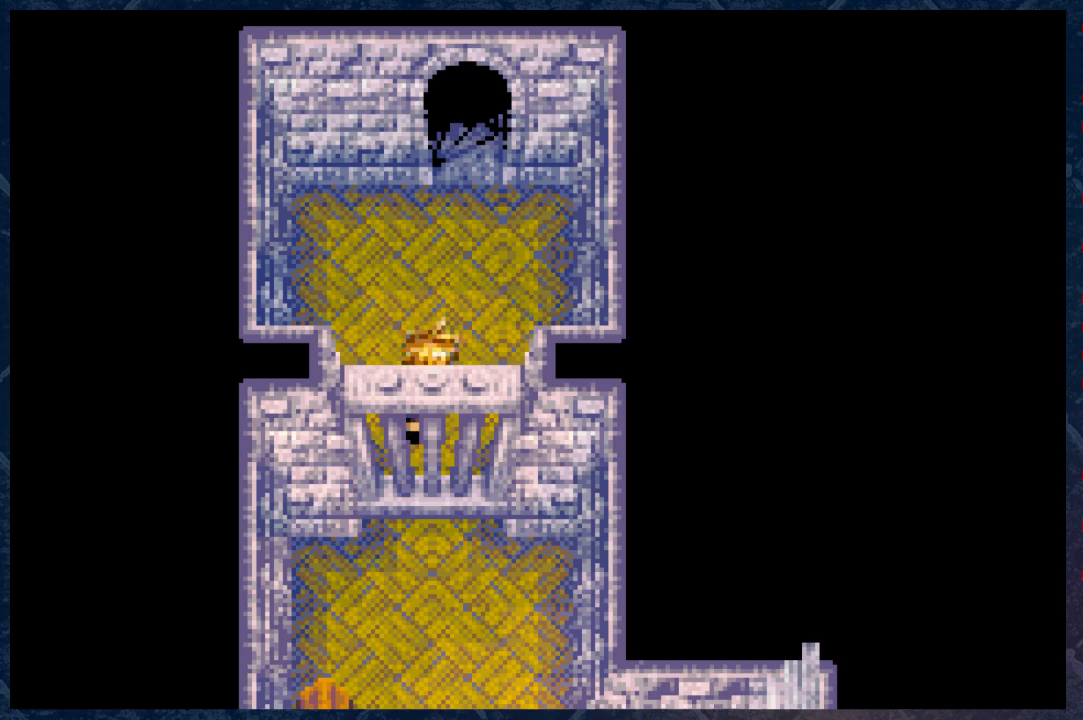
{"buttons": ["B"], "left_stick": "up", "right_stick": "center", "events": [[83, "left_stick", "up-right"], [217, "left_stick", "down"], [300, "left_stick", "left"], [383, "left_stick", "up"]]}
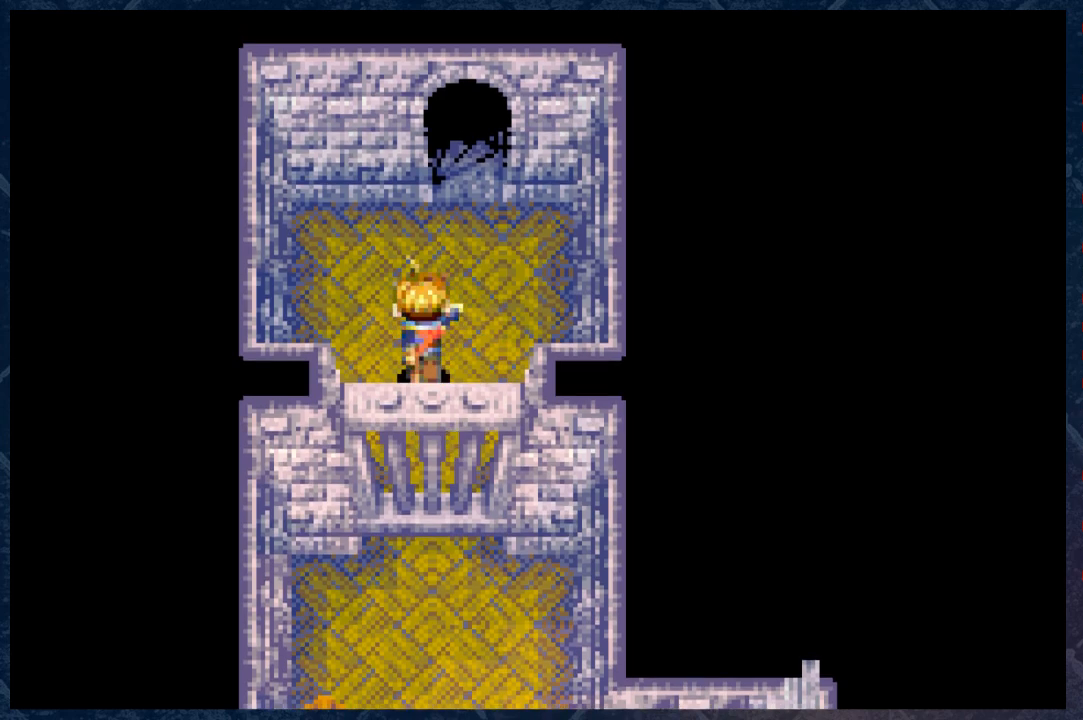
{"buttons": ["B"], "left_stick": "up", "right_stick": "center", "events": [[333, "left_stick", "up-right"], [500, "left_stick", "up"]]}
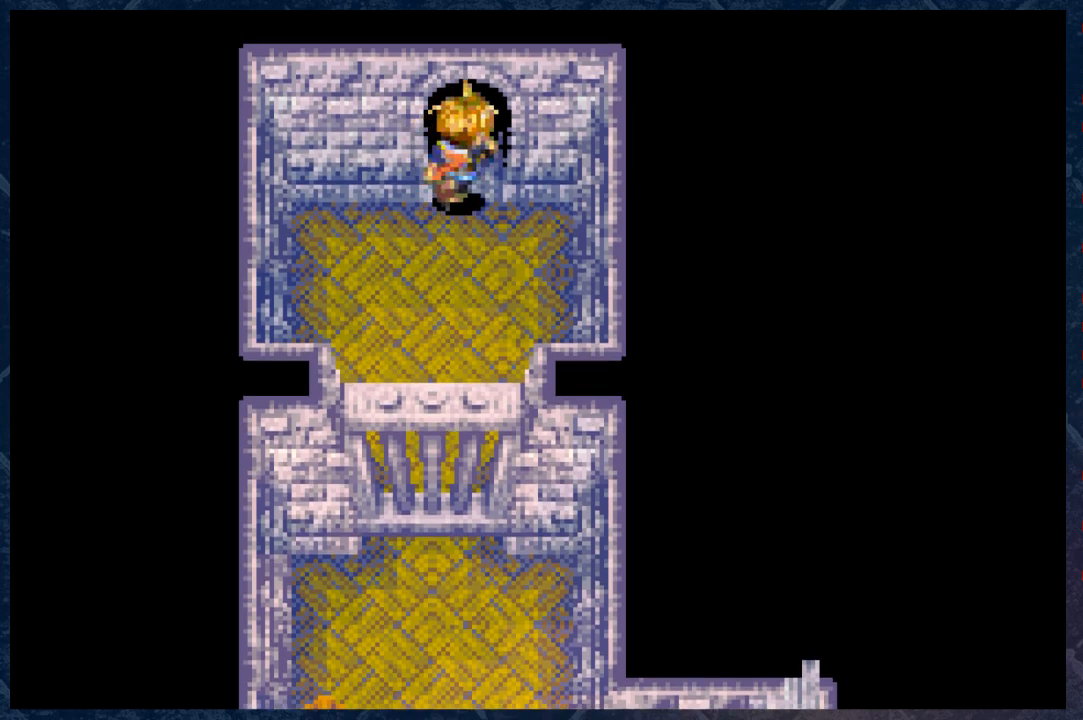
{"buttons": ["B"], "left_stick": "up", "right_stick": "center", "events": []}
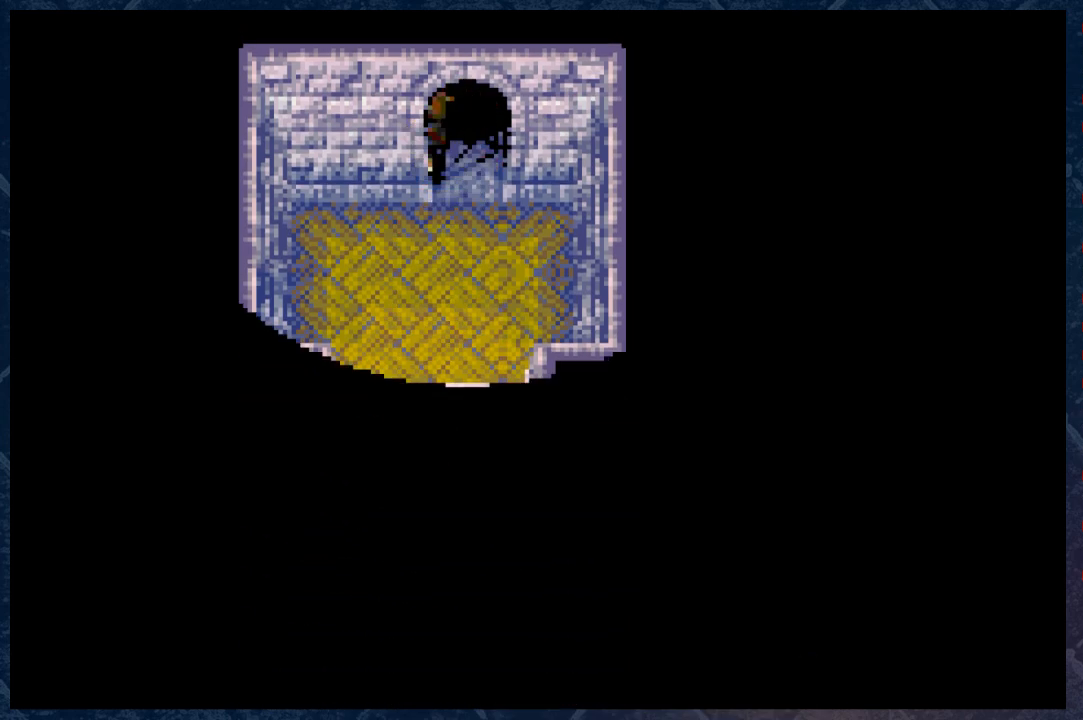
{"buttons": [], "left_stick": "center", "right_stick": "center", "events": [[67, "left_stick", "center"], [400, "B", "up"]]}
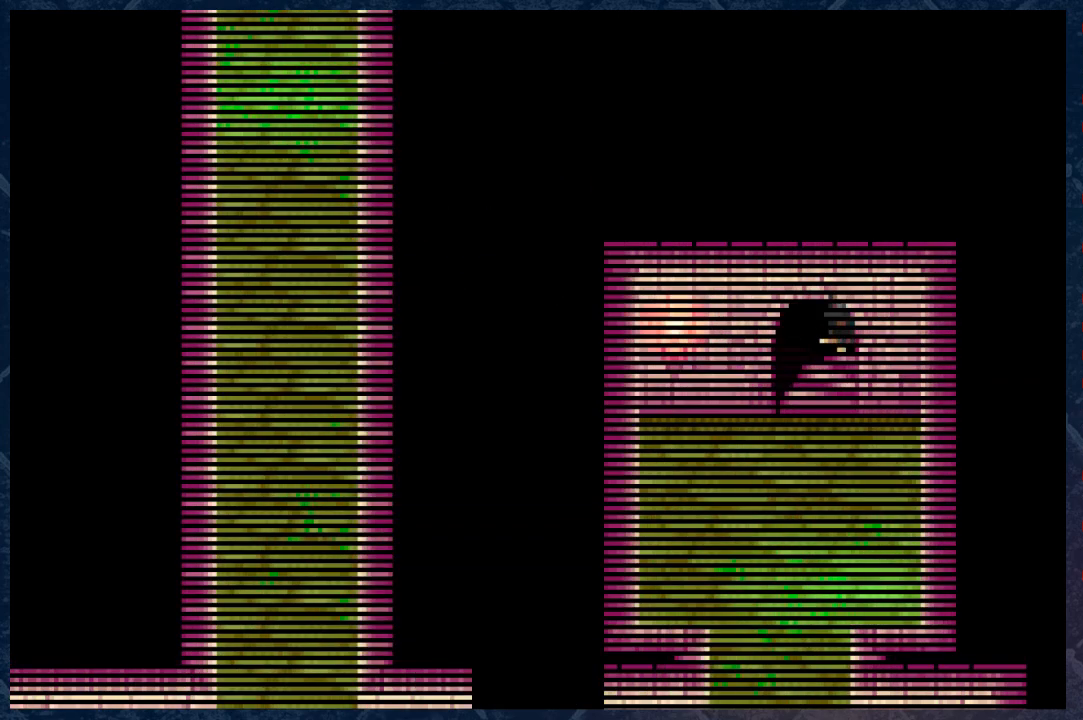
{"buttons": [], "left_stick": "center", "right_stick": "center", "events": []}
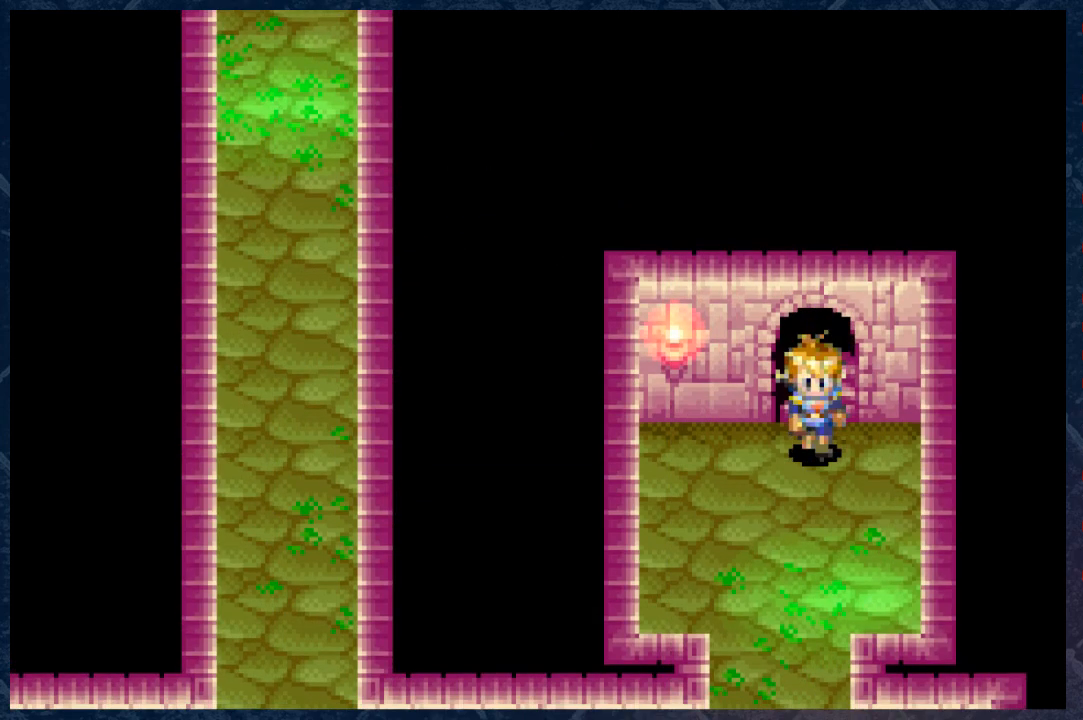
{"buttons": ["B"], "left_stick": "down", "right_stick": "center", "events": [[300, "left_stick", "down"], [433, "B", "down"]]}
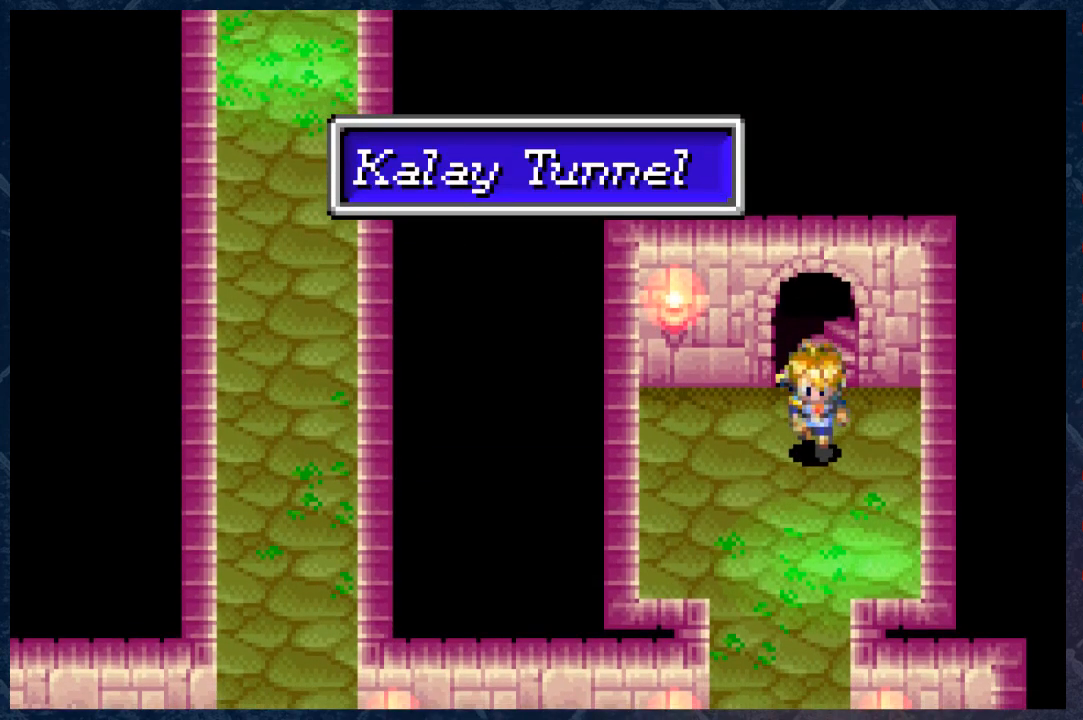
{"buttons": ["B"], "left_stick": "down", "right_stick": "center", "events": []}
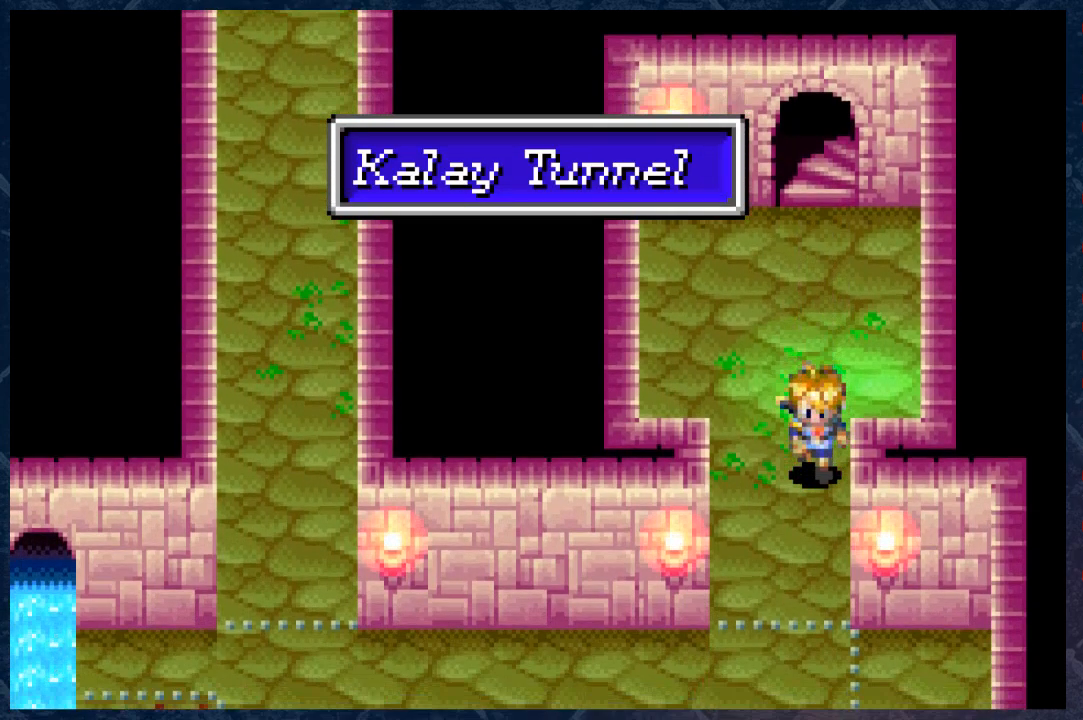
{"buttons": ["B"], "left_stick": "down", "right_stick": "center", "events": []}
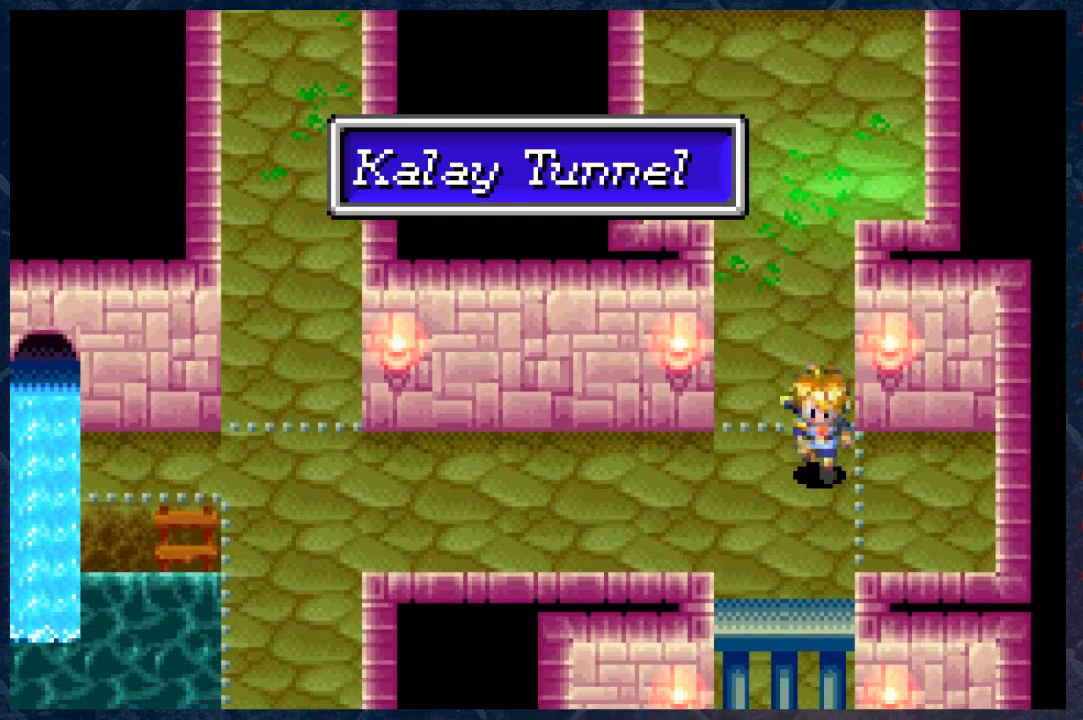
{"buttons": ["B"], "left_stick": "down", "right_stick": "center", "events": [[167, "left_stick", "center"], [383, "left_stick", "down"]]}
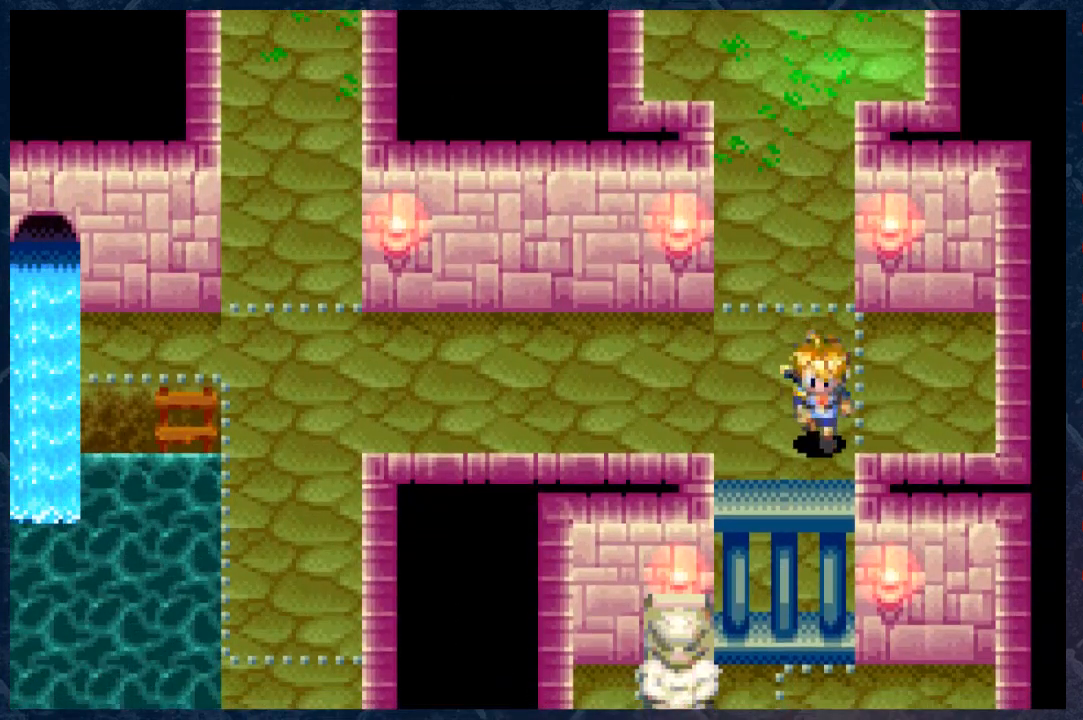
{"buttons": ["B"], "left_stick": "down", "right_stick": "center", "events": [[200, "left_stick", "center"], [433, "left_stick", "down"]]}
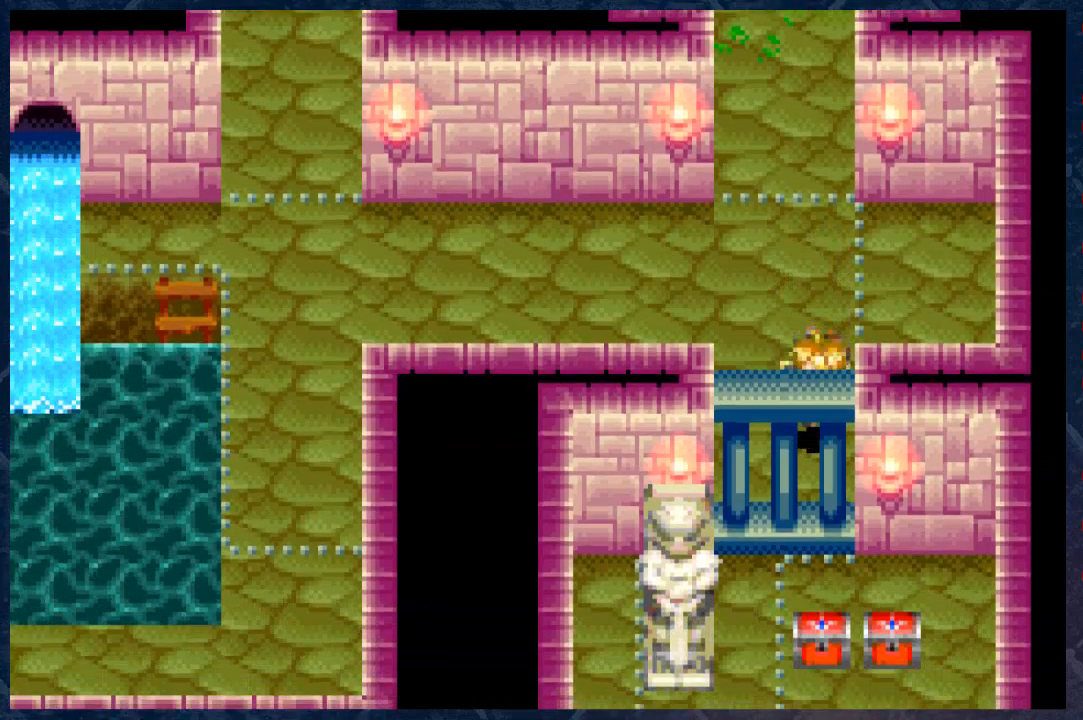
{"buttons": ["B"], "left_stick": "center", "right_stick": "center", "events": [[383, "left_stick", "center"]]}
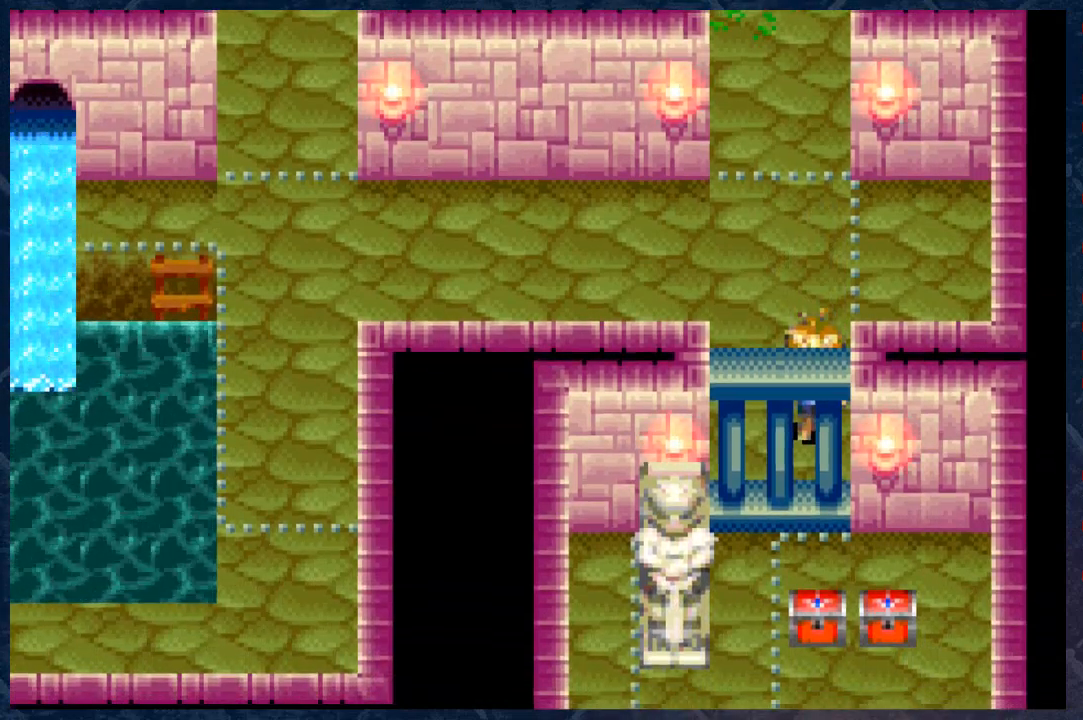
{"buttons": [], "left_stick": "down-left", "right_stick": "center", "events": [[233, "left_stick", "left"], [283, "B", "up"], [367, "left_stick", "down-left"]]}
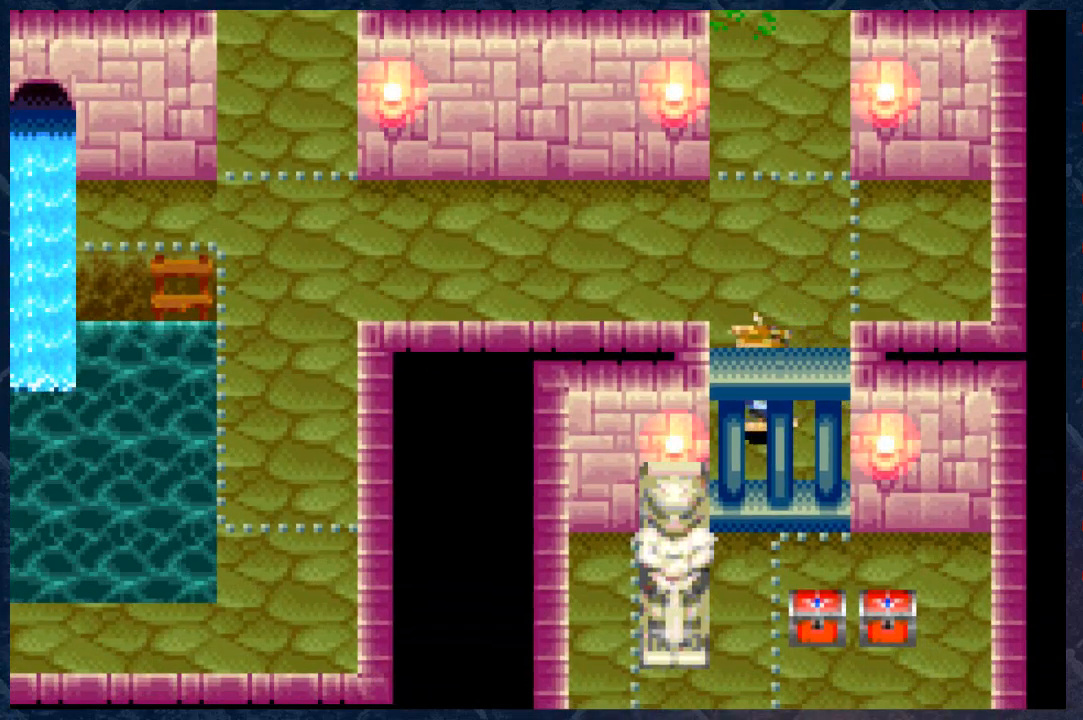
{"buttons": [], "left_stick": "center", "right_stick": "center", "events": [[33, "left_stick", "down"], [250, "A", "down"], [383, "left_stick", "center"], [483, "A", "up"]]}
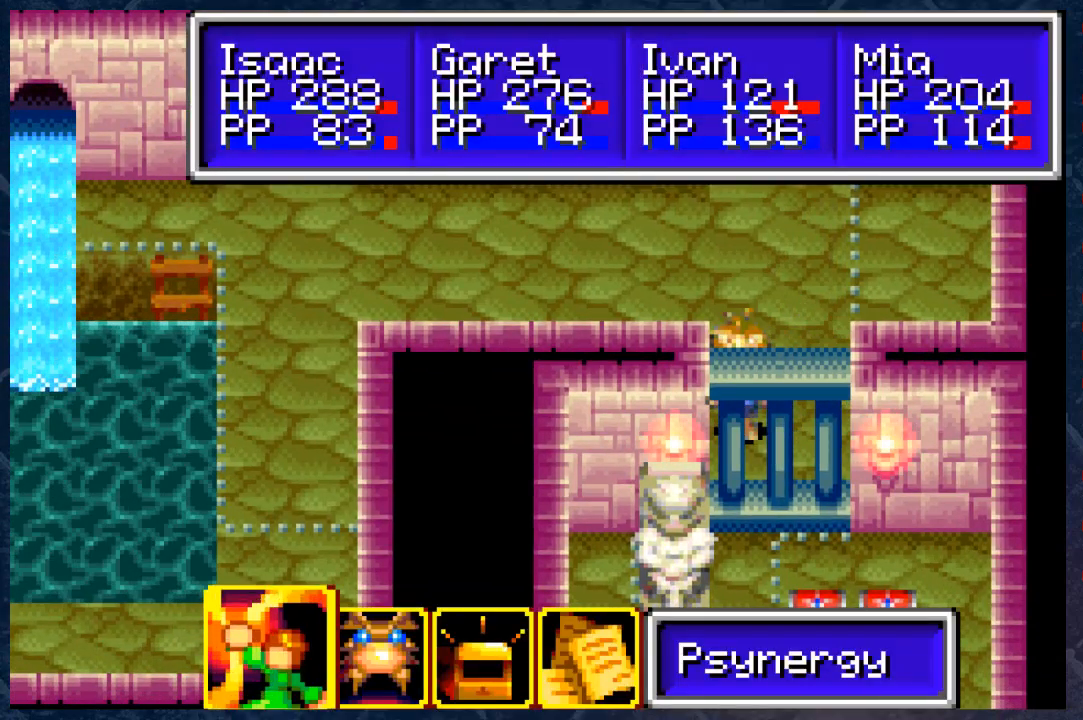
{"buttons": ["B"], "left_stick": "center", "right_stick": "center", "events": [[250, "B", "down"]]}
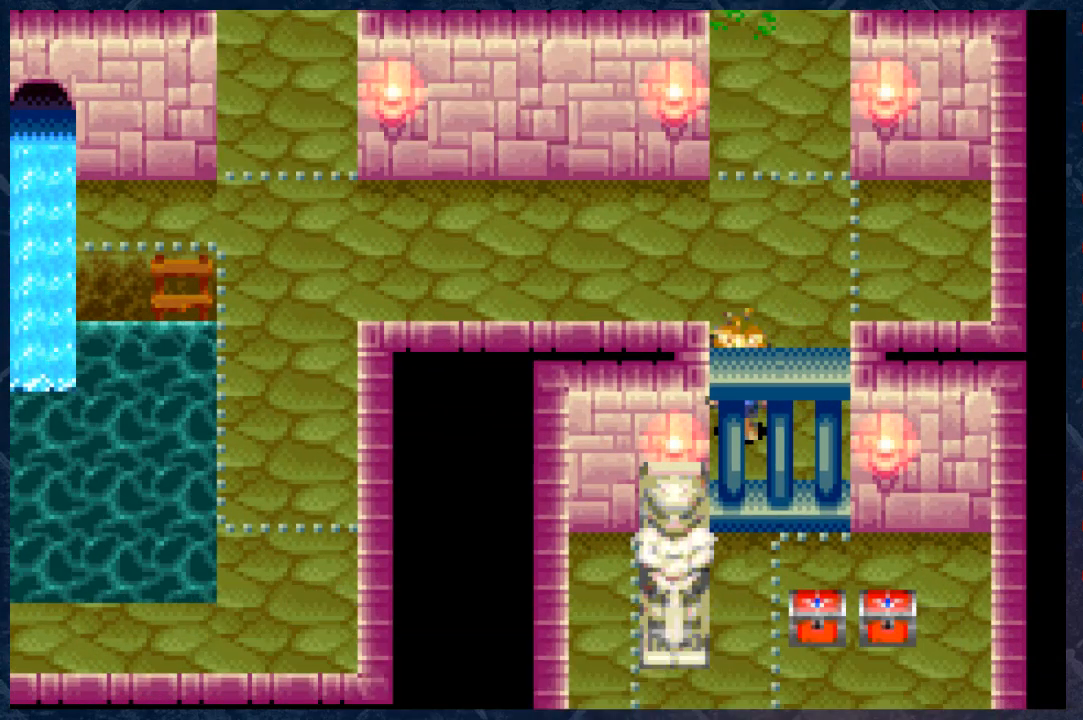
{"buttons": [], "left_stick": "center", "right_stick": "center", "events": [[33, "B", "up"]]}
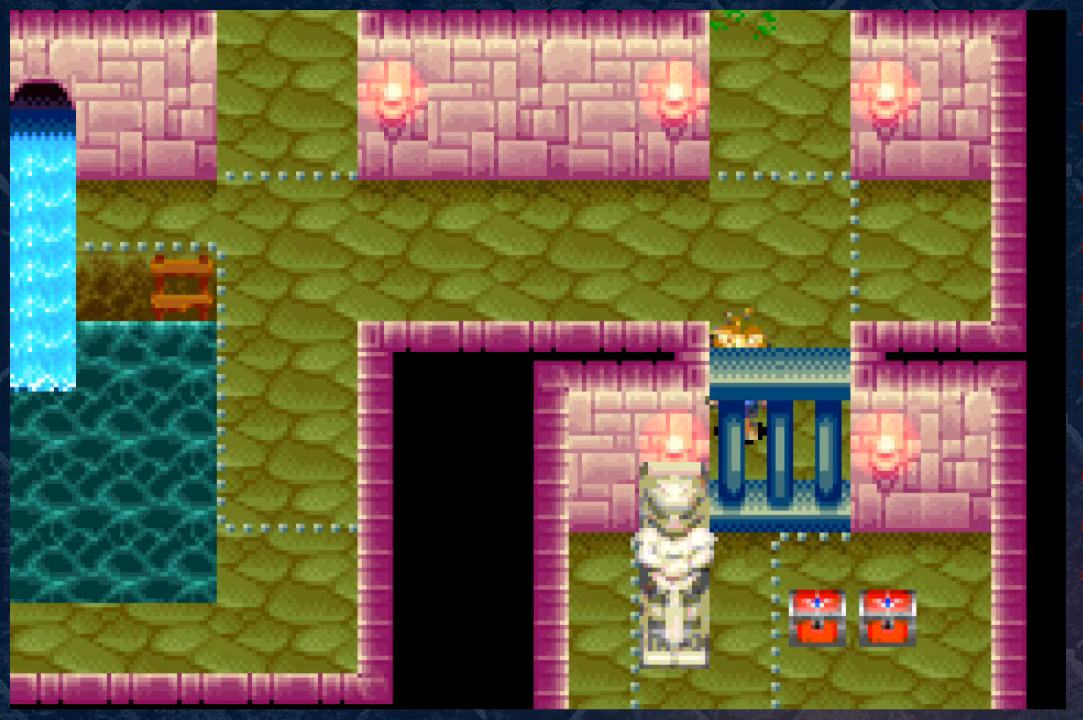
{"buttons": [], "left_stick": "center", "right_stick": "center", "events": []}
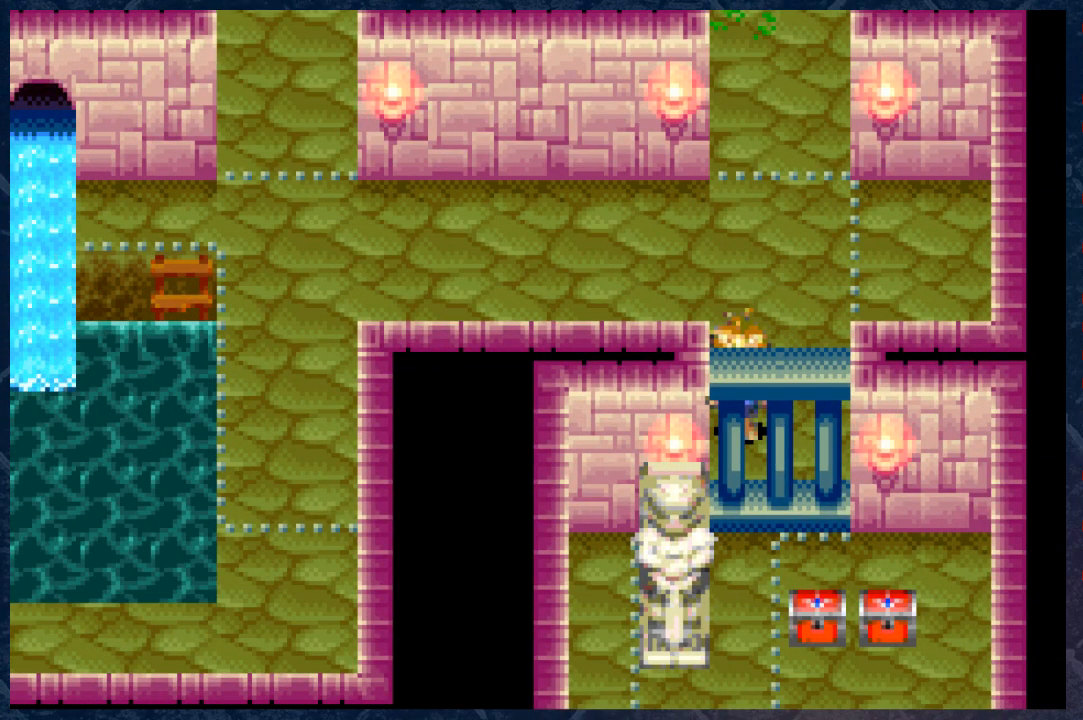
{"buttons": [], "left_stick": "center", "right_stick": "center", "events": [[167, "L1", "down"], [267, "L1", "up"]]}
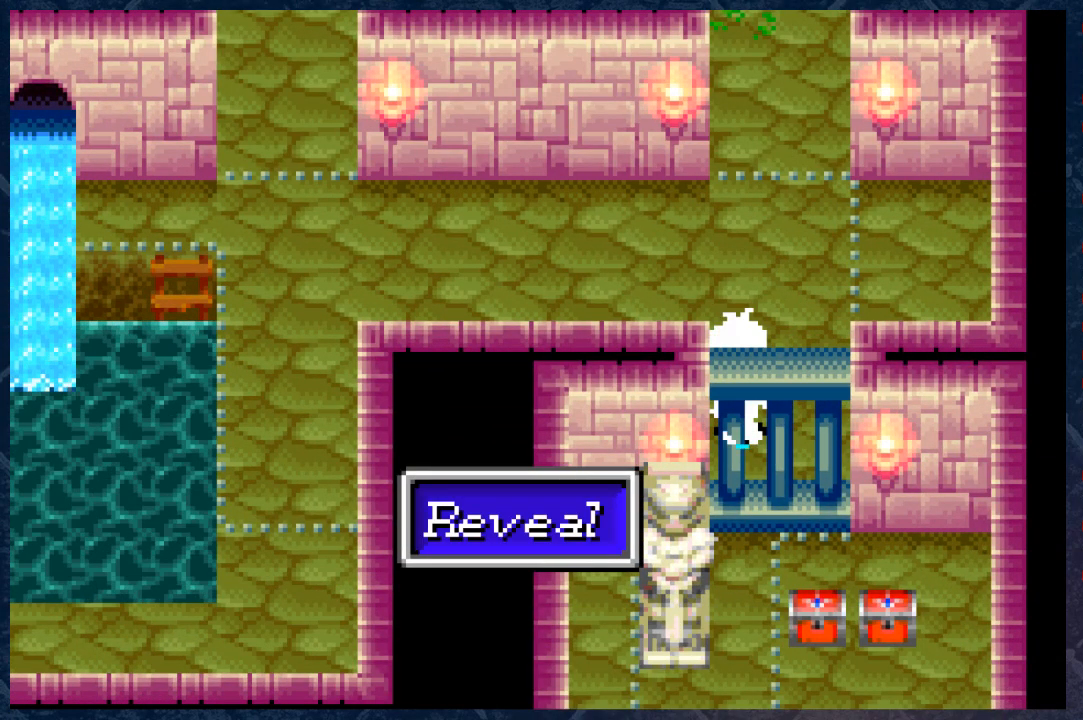
{"buttons": [], "left_stick": "center", "right_stick": "center", "events": []}
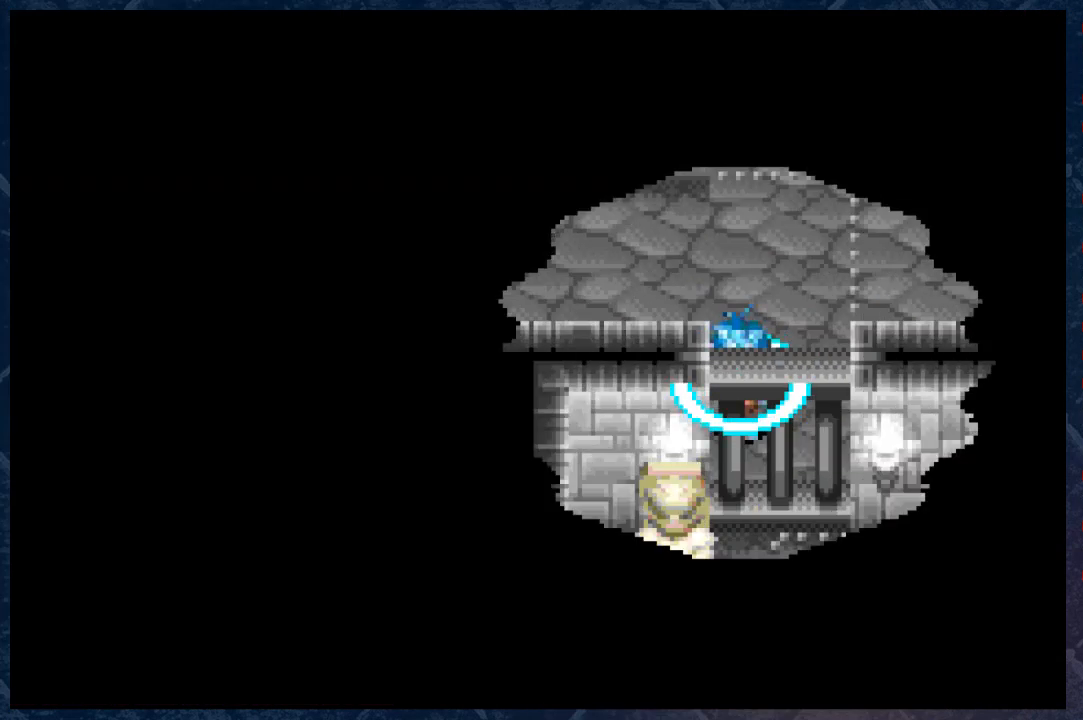
{"buttons": [], "left_stick": "center", "right_stick": "center", "events": []}
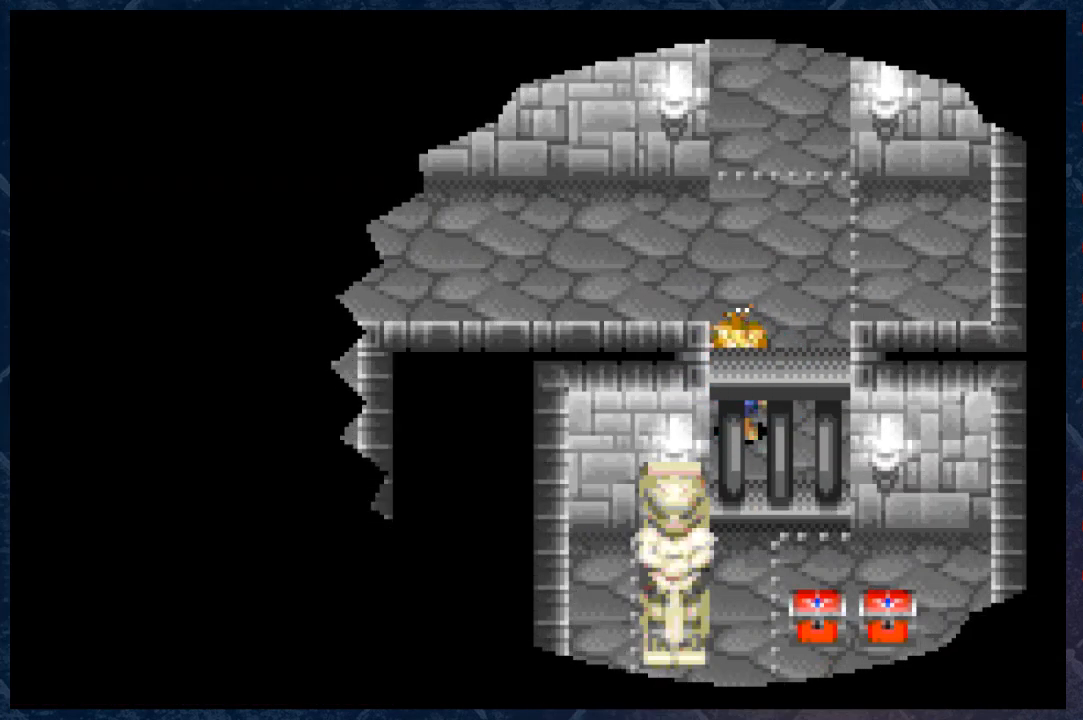
{"buttons": [], "left_stick": "center", "right_stick": "center", "events": []}
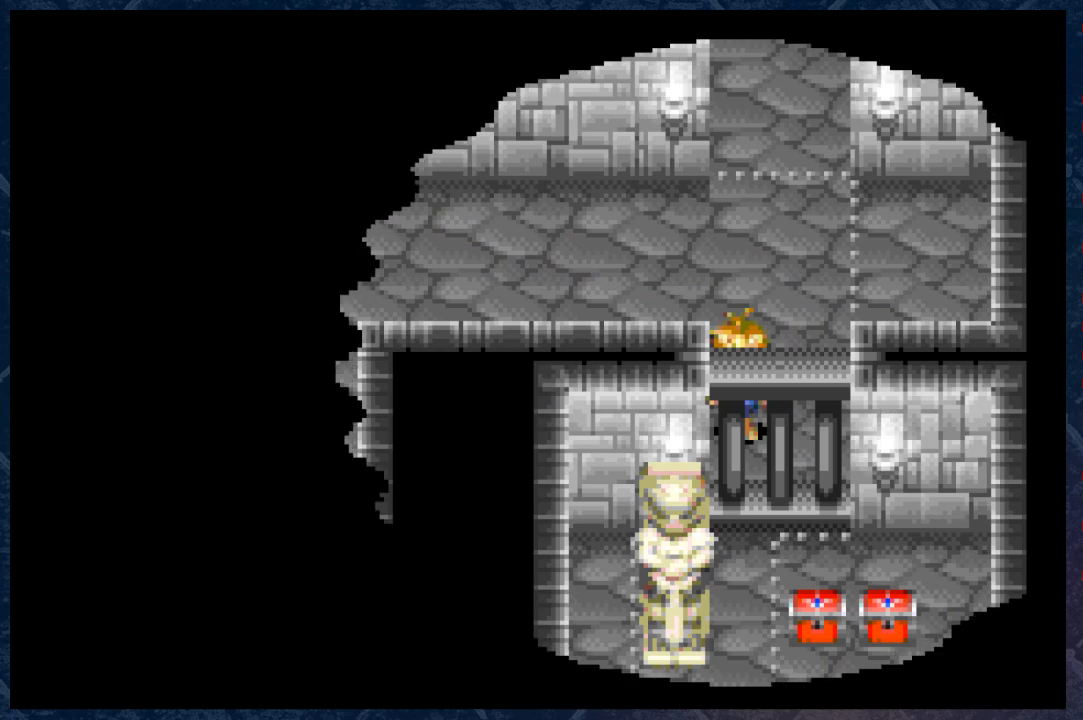
{"buttons": [], "left_stick": "center", "right_stick": "center", "events": []}
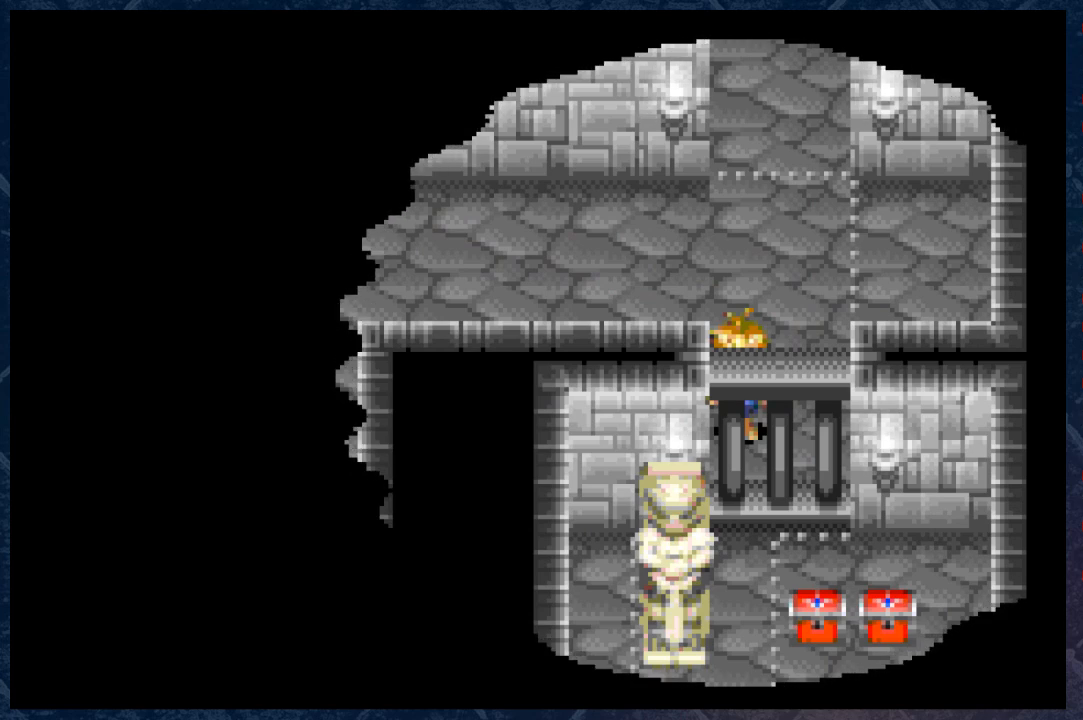
{"buttons": [], "left_stick": "up-left", "right_stick": "center", "events": [[183, "left_stick", "left"], [367, "left_stick", "up-left"]]}
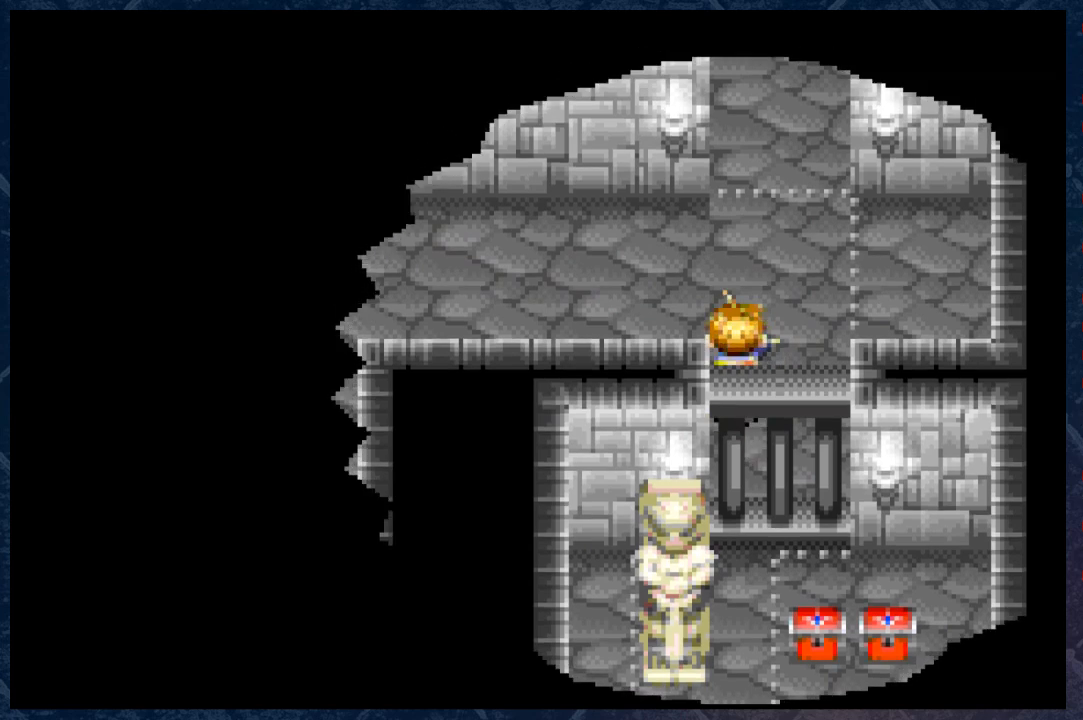
{"buttons": ["B"], "left_stick": "left", "right_stick": "center", "events": [[183, "left_stick", "left"], [367, "B", "down"]]}
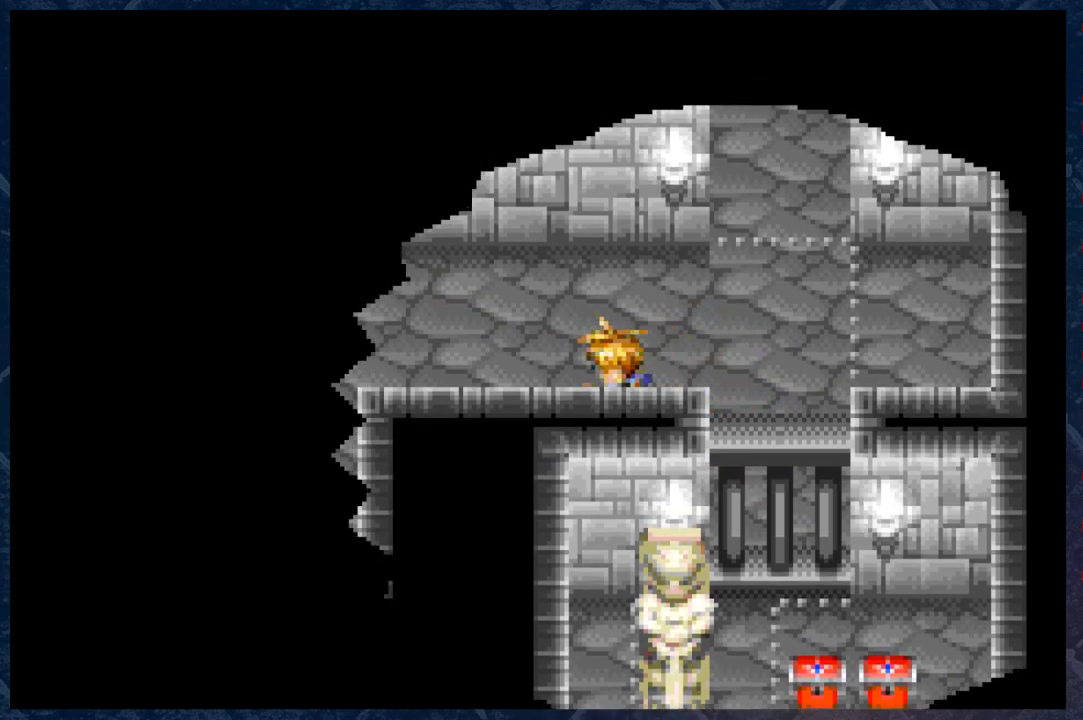
{"buttons": ["B"], "left_stick": "up-left", "right_stick": "center", "events": [[250, "left_stick", "up-left"]]}
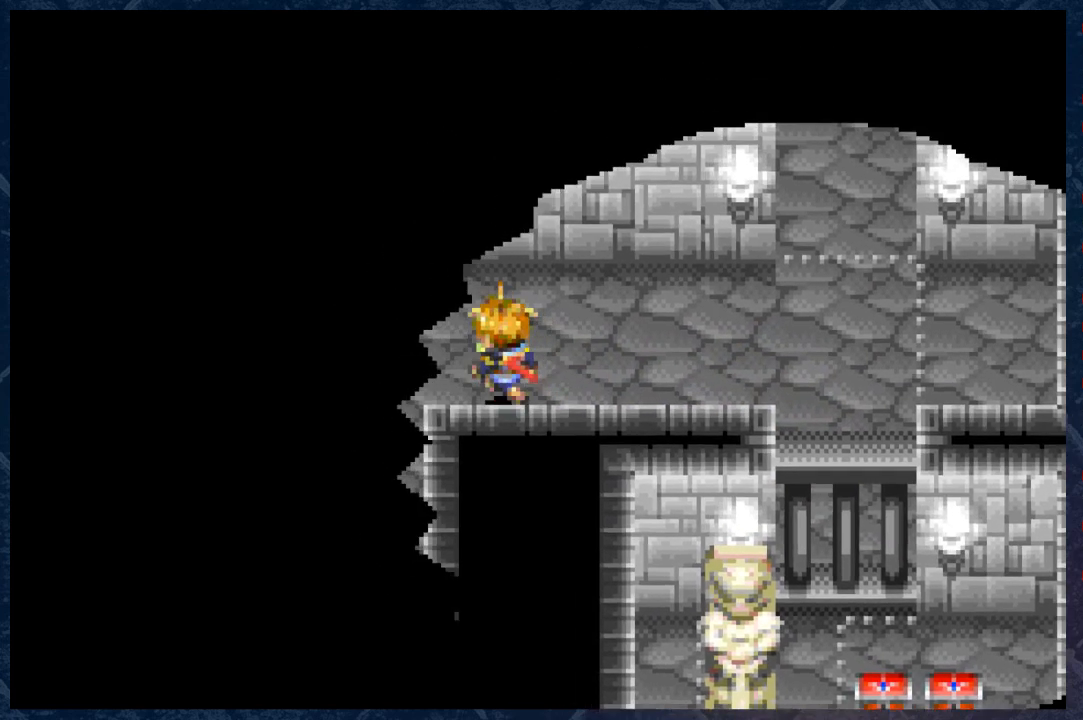
{"buttons": ["B"], "left_stick": "up-left", "right_stick": "center", "events": []}
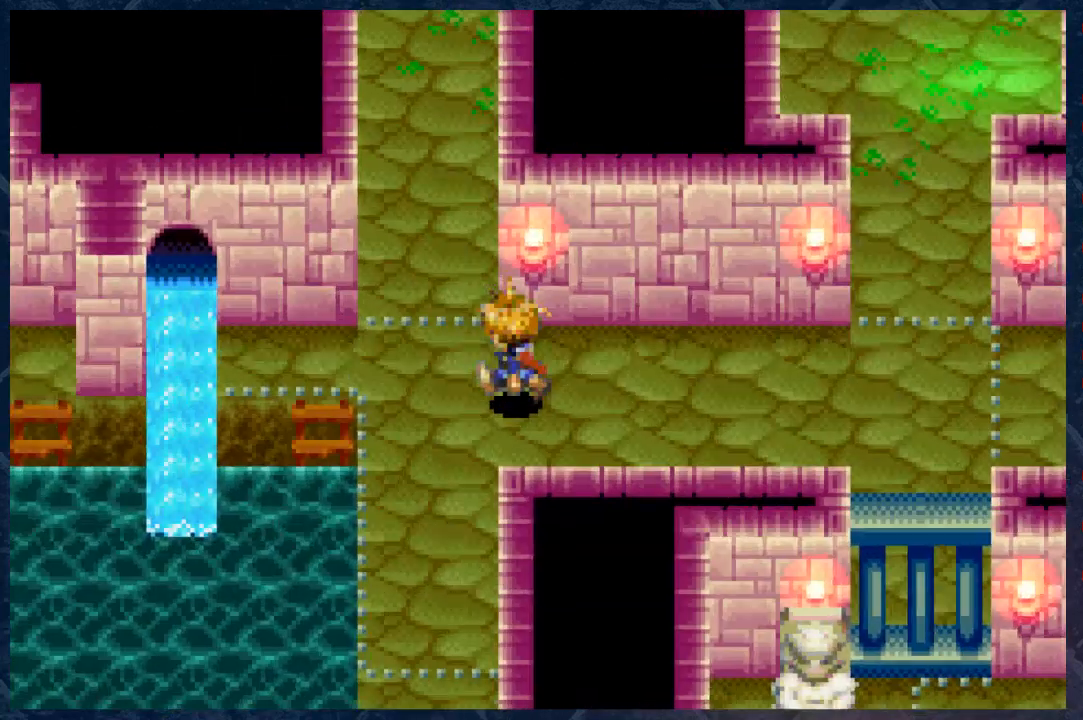
{"buttons": ["B"], "left_stick": "left", "right_stick": "center", "events": [[233, "left_stick", "left"]]}
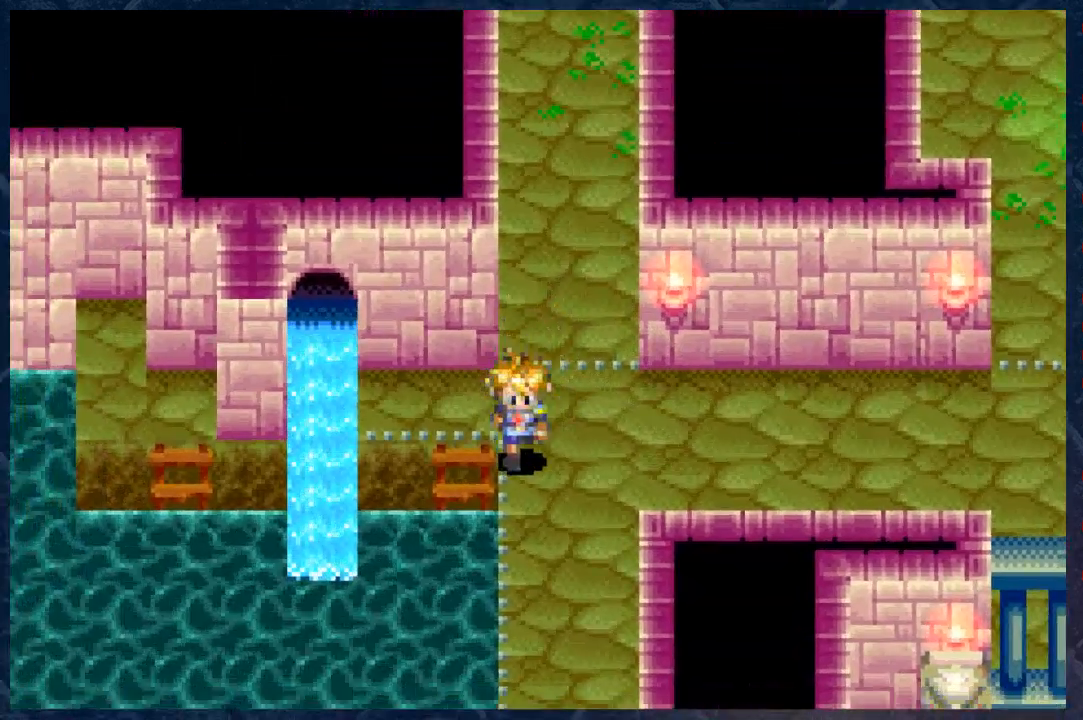
{"buttons": ["L1"], "left_stick": "center", "right_stick": "center", "events": [[483, "B", "up"], [483, "left_stick", "center"], [500, "L1", "down"]]}
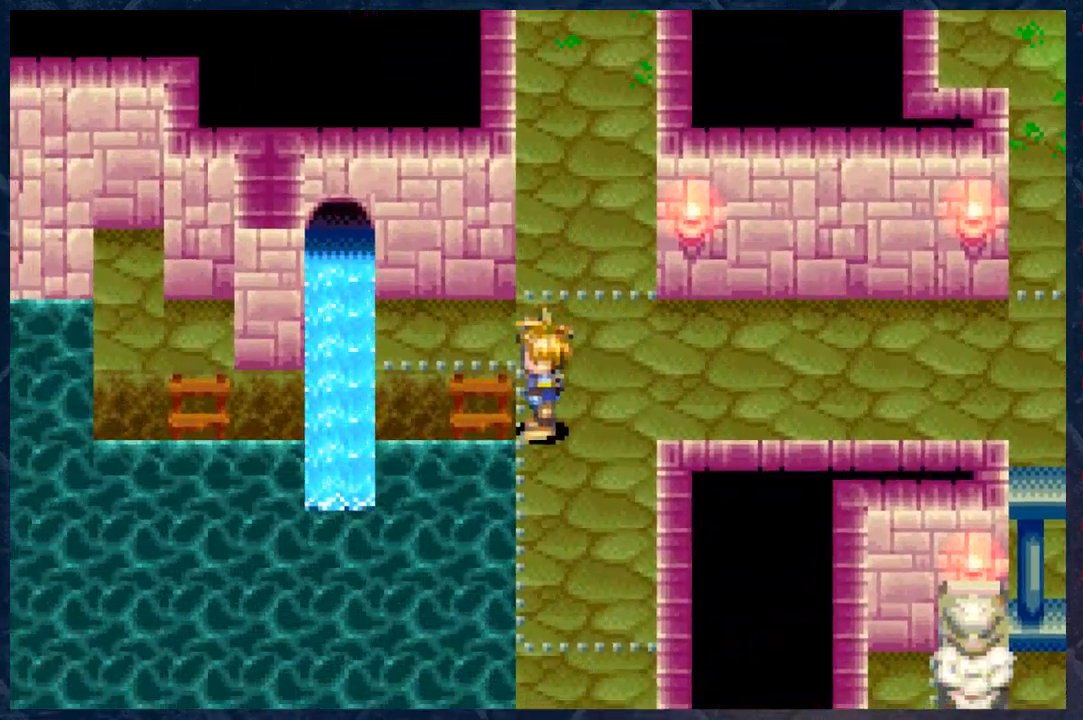
{"buttons": [], "left_stick": "center", "right_stick": "center", "events": [[133, "L1", "up"]]}